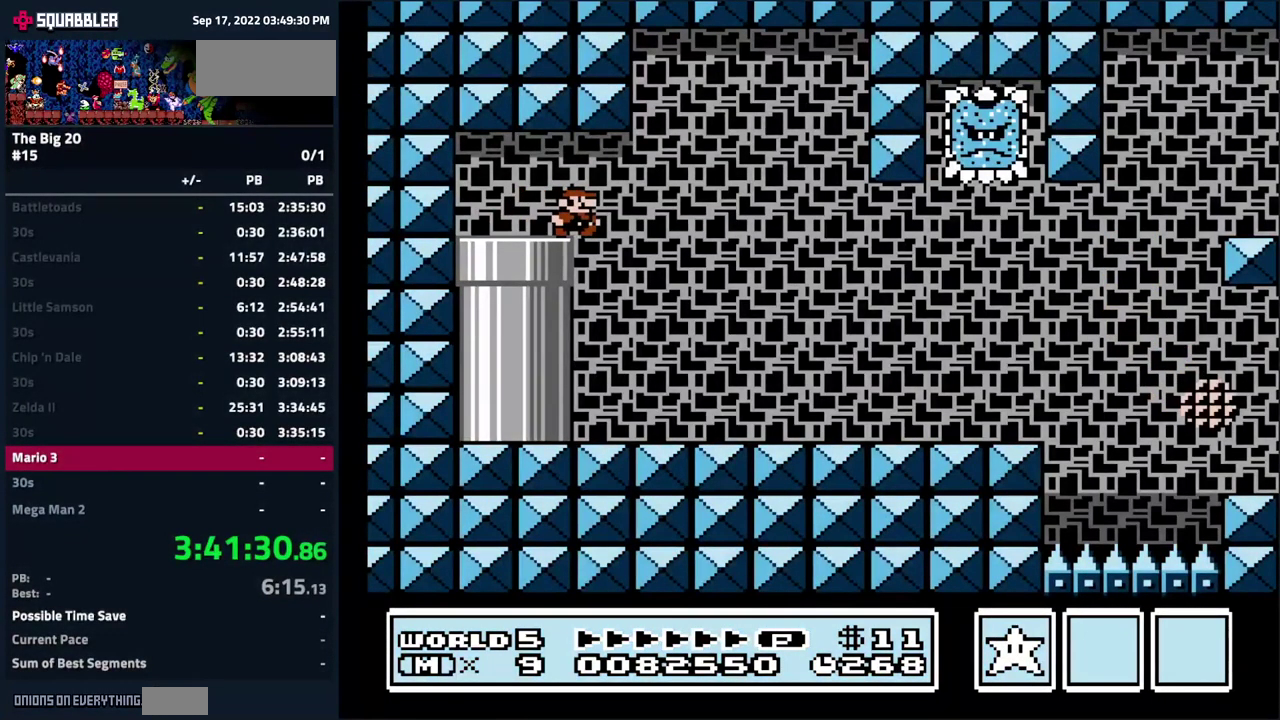
Gameplay with a controller (Nintendo layout); each line is a JSON object with the inputs held at the frame after it. "events" lists button and stick changes between this image and that frame as [ms after this image, input, new state], when the widget could be followed in between. Not read: L3 R3.
{"buttons": ["B"], "events": [[283, "DPAD_RIGHT", "up"]]}
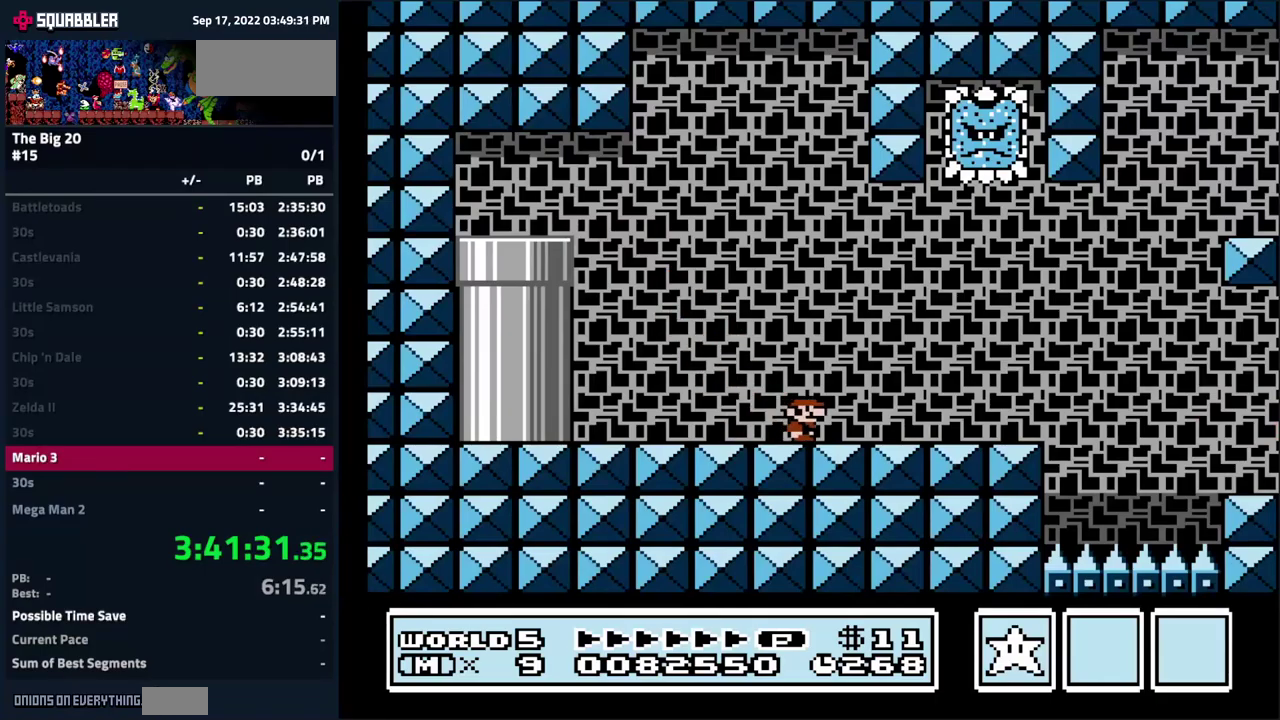
{"buttons": ["B", "DPAD_LEFT"], "events": [[67, "DPAD_LEFT", "down"]]}
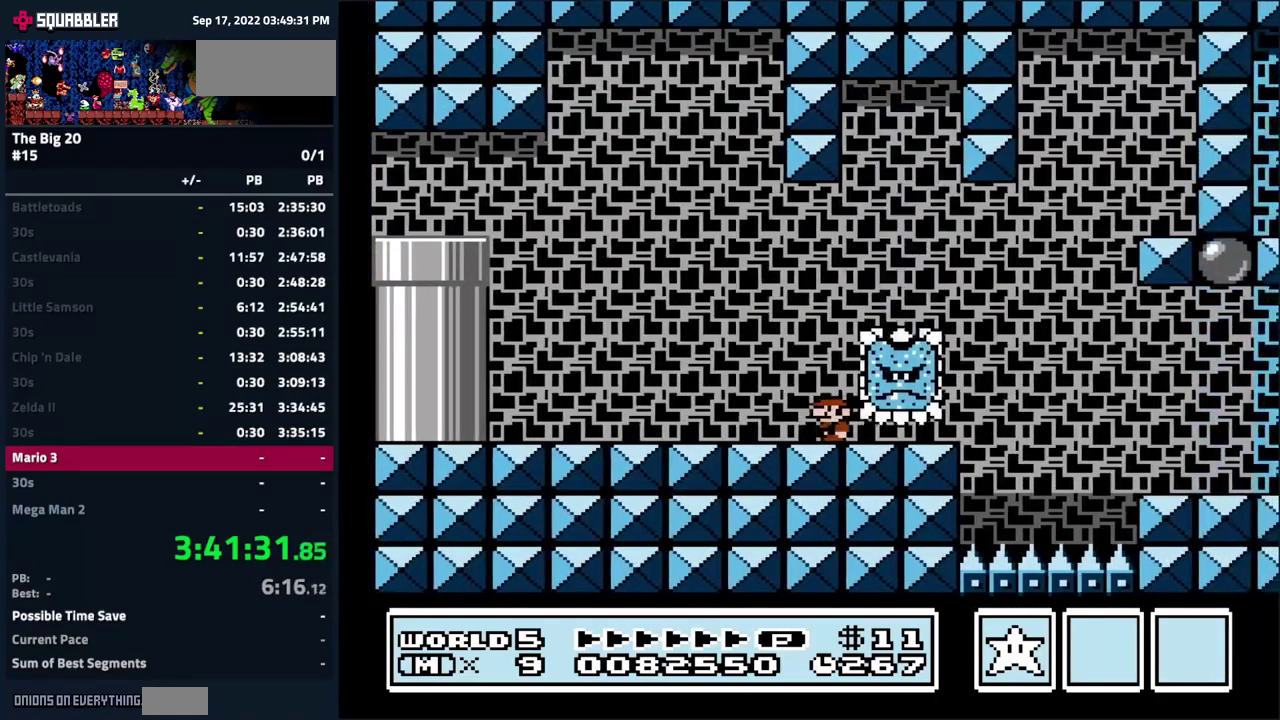
{"buttons": ["B"], "events": [[33, "DPAD_LEFT", "up"], [133, "DPAD_RIGHT", "down"], [267, "DPAD_RIGHT", "up"]]}
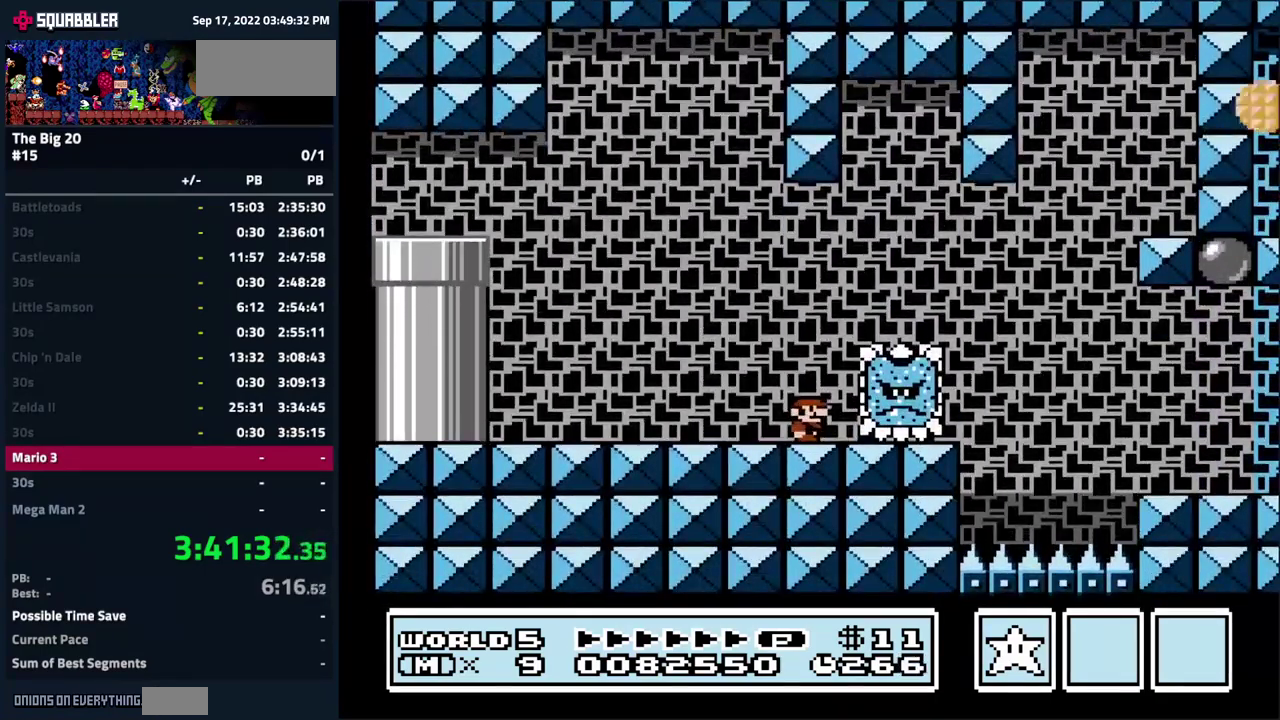
{"buttons": ["B"], "events": [[183, "DPAD_RIGHT", "down"], [283, "DPAD_RIGHT", "up"]]}
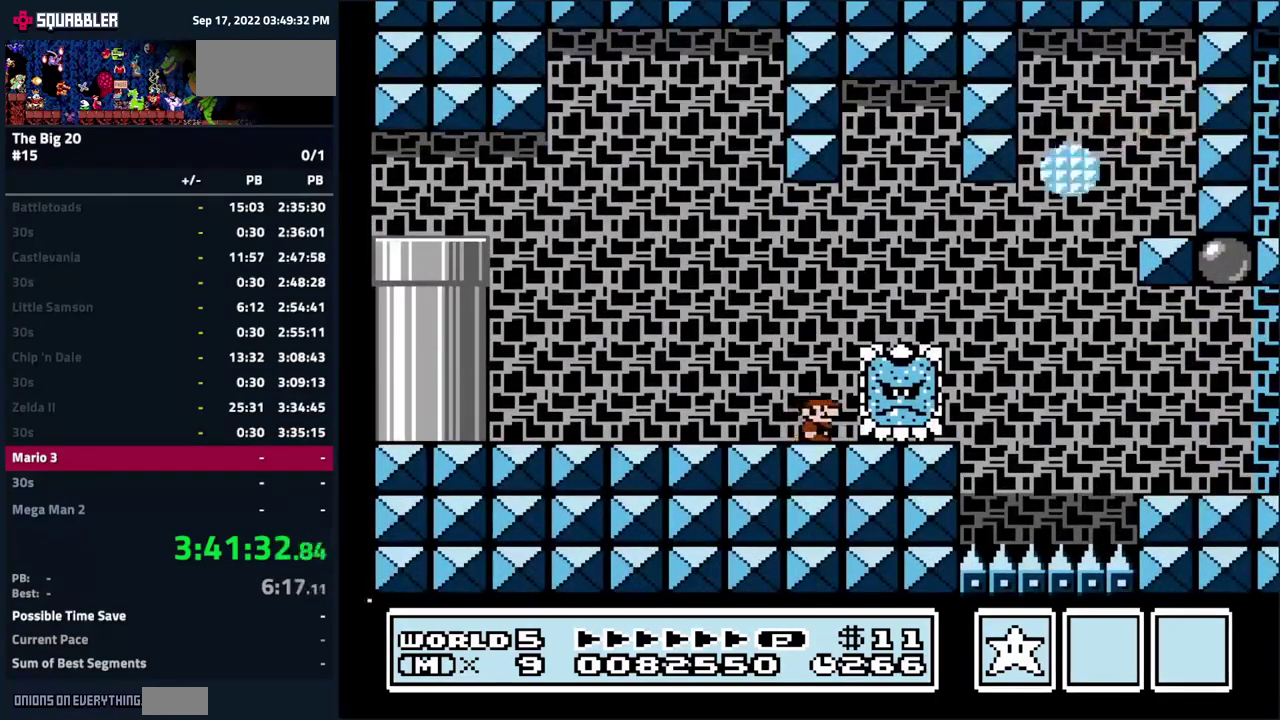
{"buttons": ["B", "DPAD_RIGHT"], "events": [[300, "DPAD_RIGHT", "down"]]}
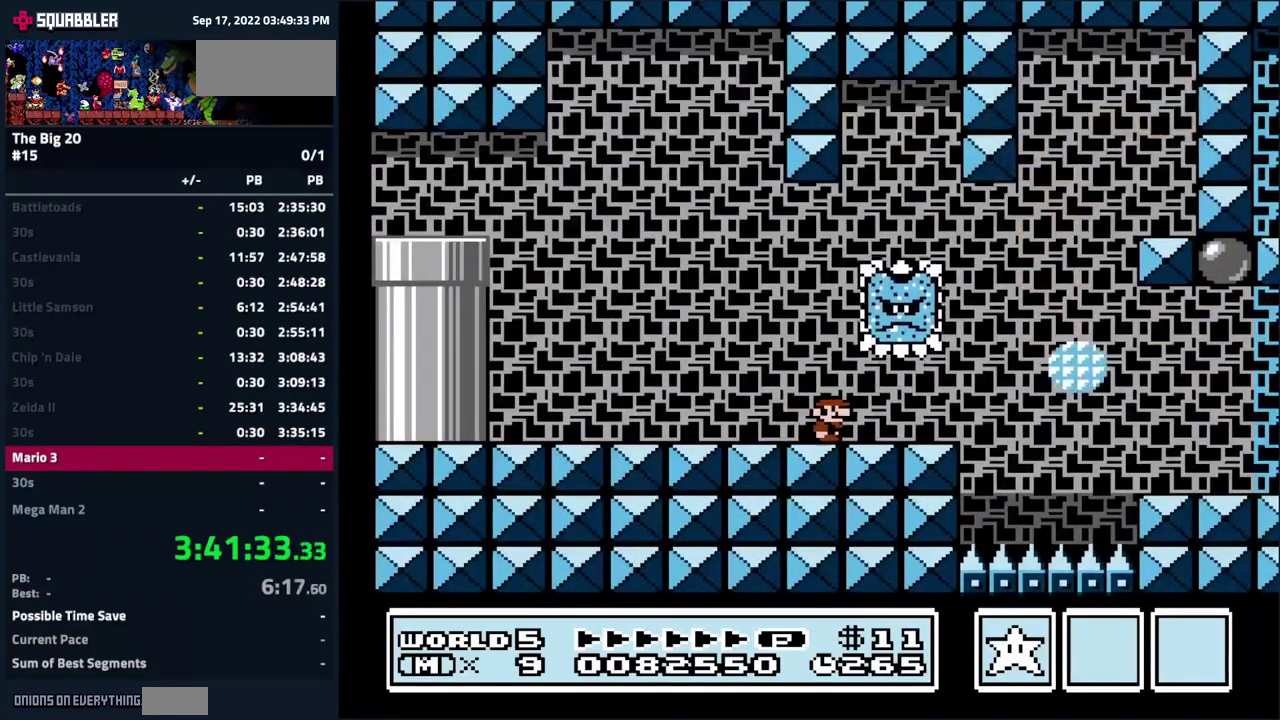
{"buttons": ["B", "DPAD_RIGHT"], "events": []}
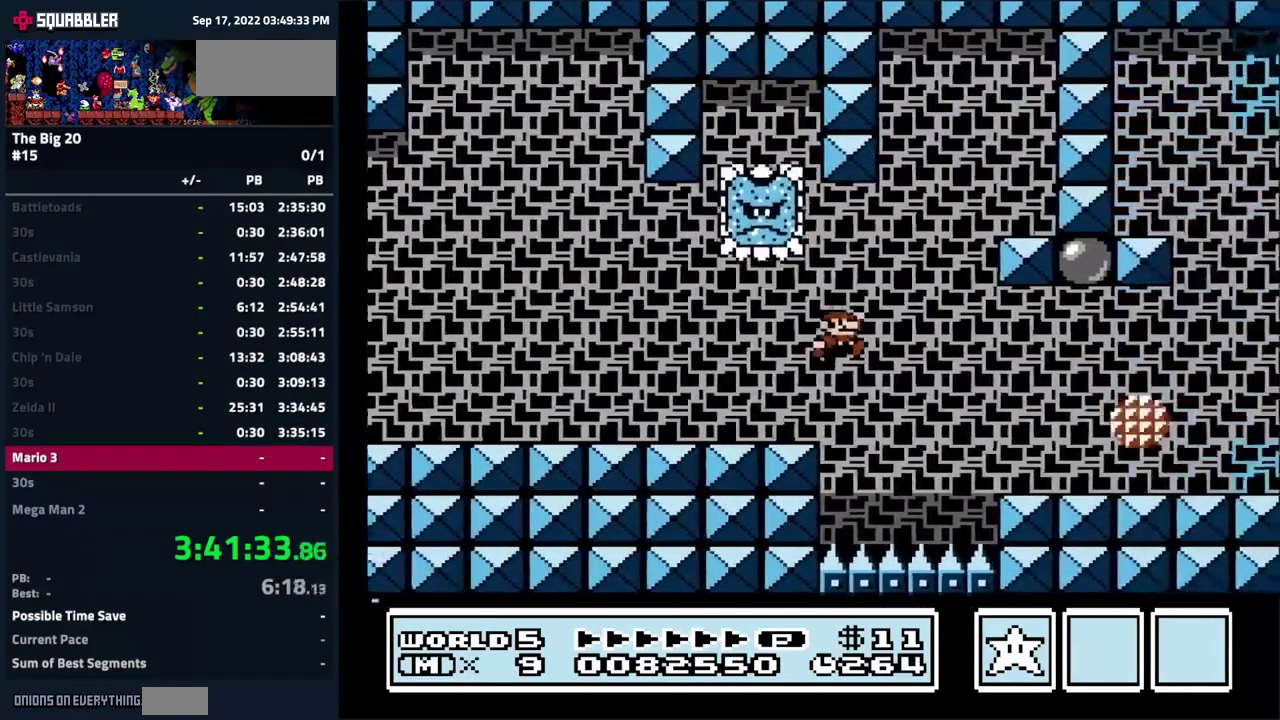
{"buttons": ["B", "DPAD_RIGHT"], "events": []}
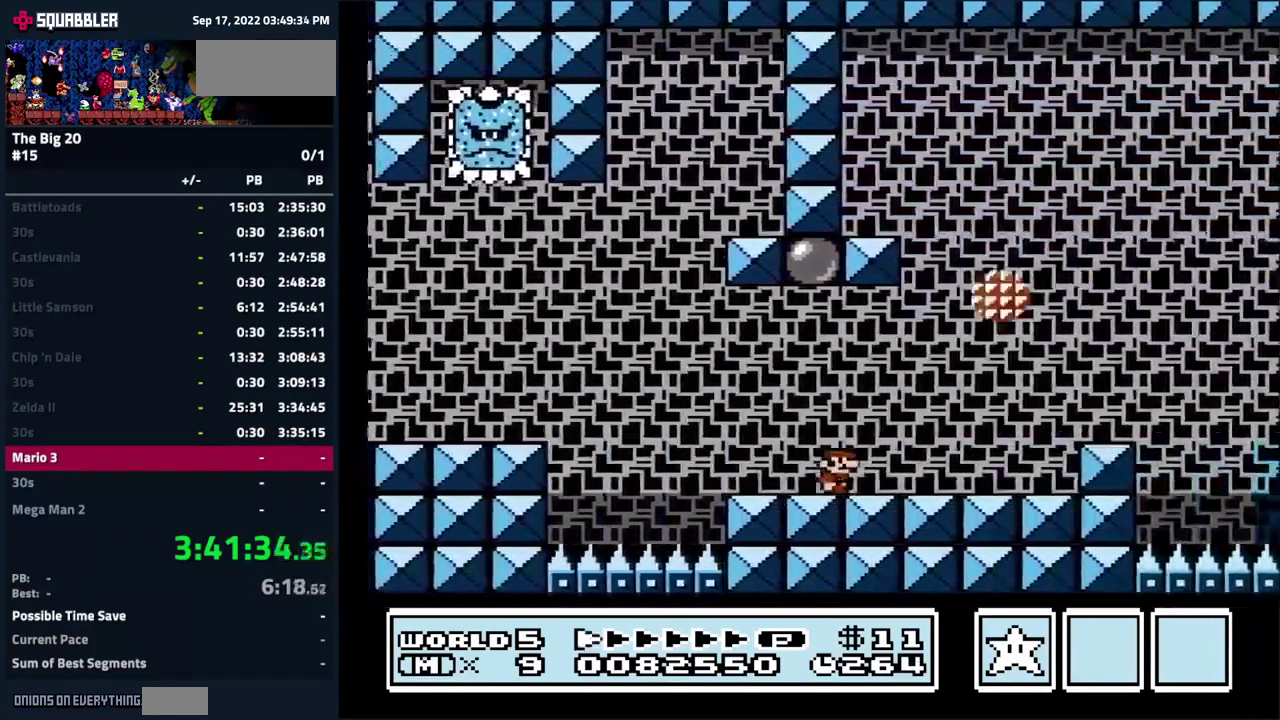
{"buttons": ["A", "B", "DPAD_RIGHT"], "events": [[483, "A", "down"]]}
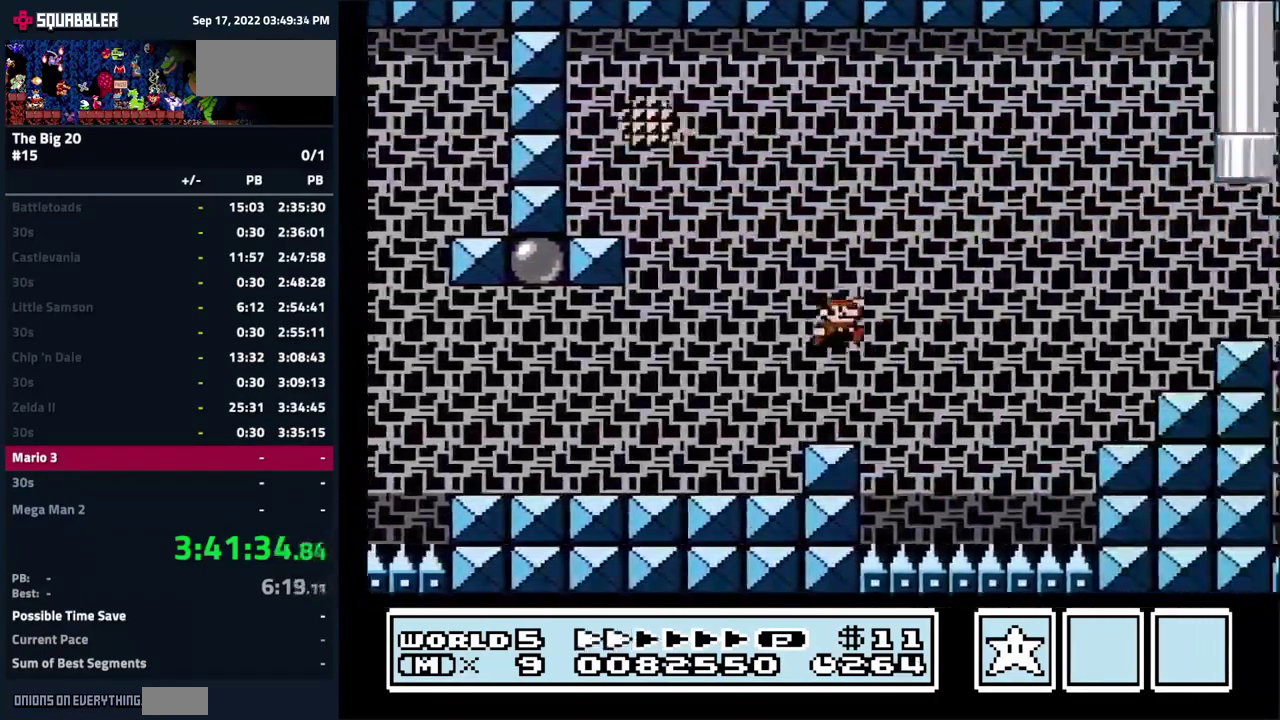
{"buttons": ["A", "B"], "events": [[467, "DPAD_RIGHT", "up"]]}
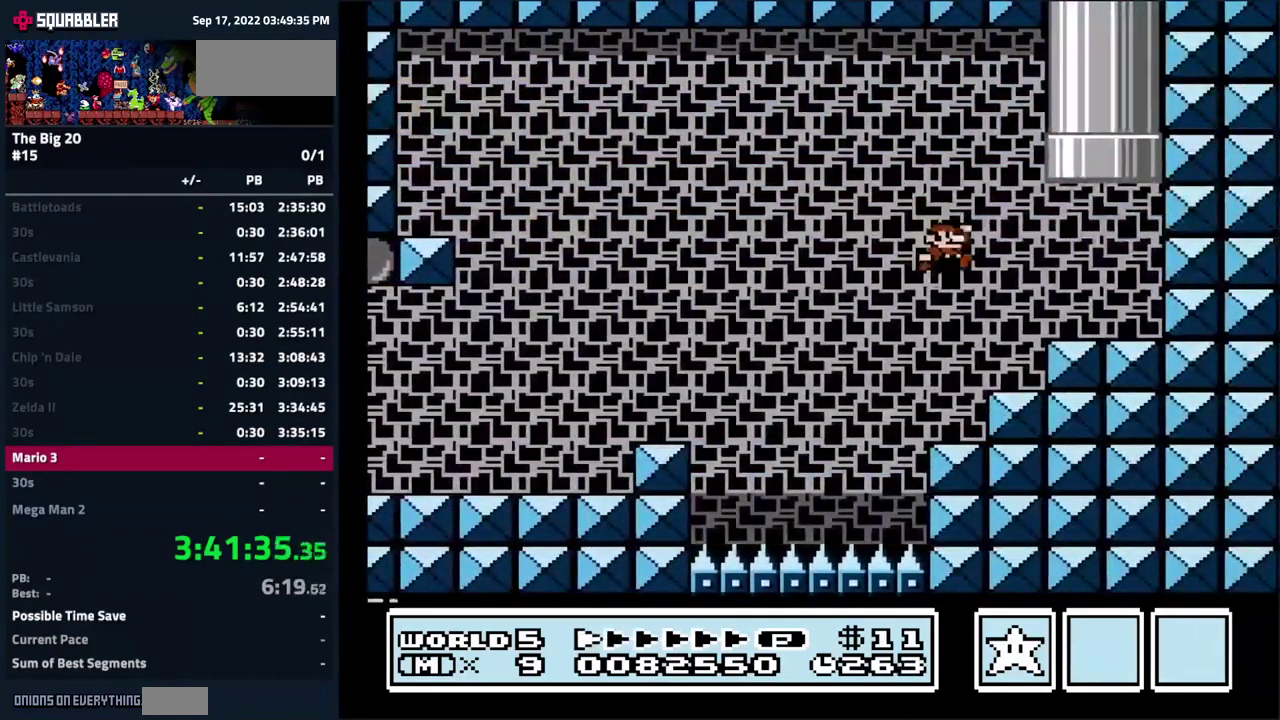
{"buttons": ["DPAD_RIGHT"], "events": [[67, "A", "up"], [183, "DPAD_RIGHT", "down"], [217, "A", "down"], [250, "B", "up"], [283, "A", "up"]]}
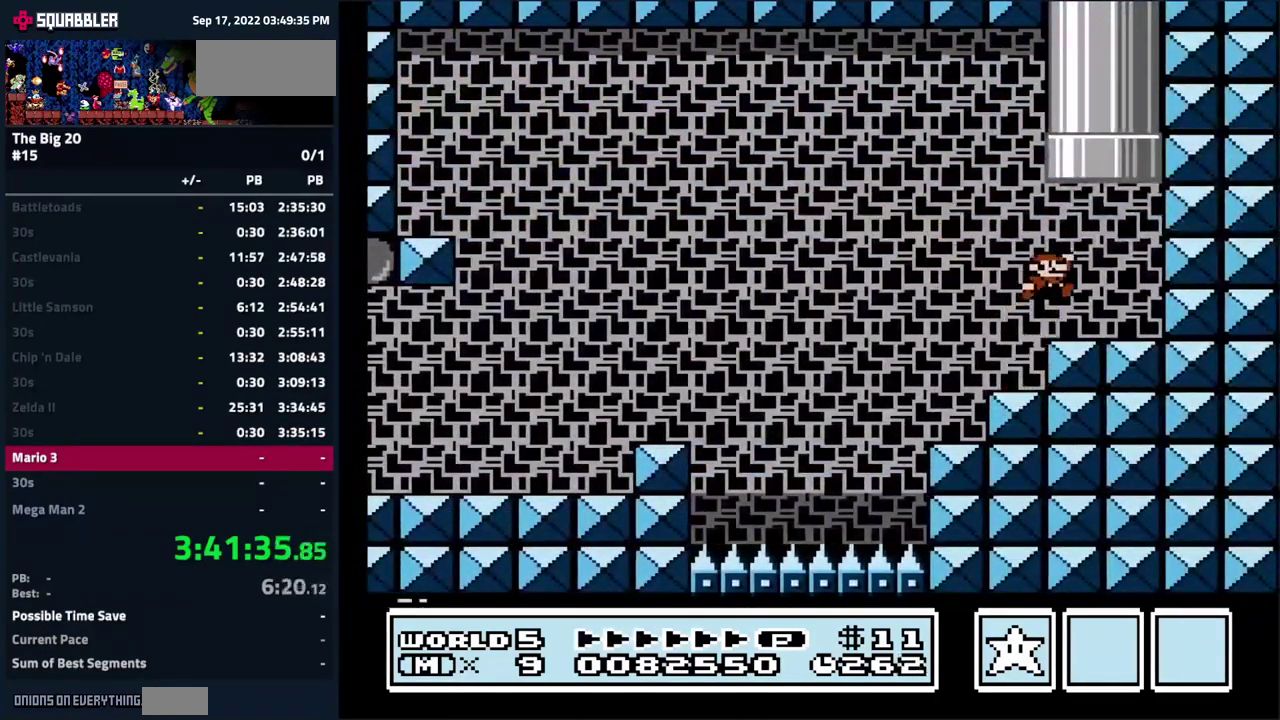
{"buttons": ["DPAD_UP", "DPAD_LEFT"], "events": [[17, "DPAD_RIGHT", "up"], [83, "DPAD_LEFT", "down"], [83, "DPAD_UP", "down"], [183, "A", "down"], [200, "DPAD_LEFT", "up"], [267, "DPAD_RIGHT", "down"], [417, "DPAD_RIGHT", "up"], [450, "DPAD_LEFT", "down"], [500, "A", "up"]]}
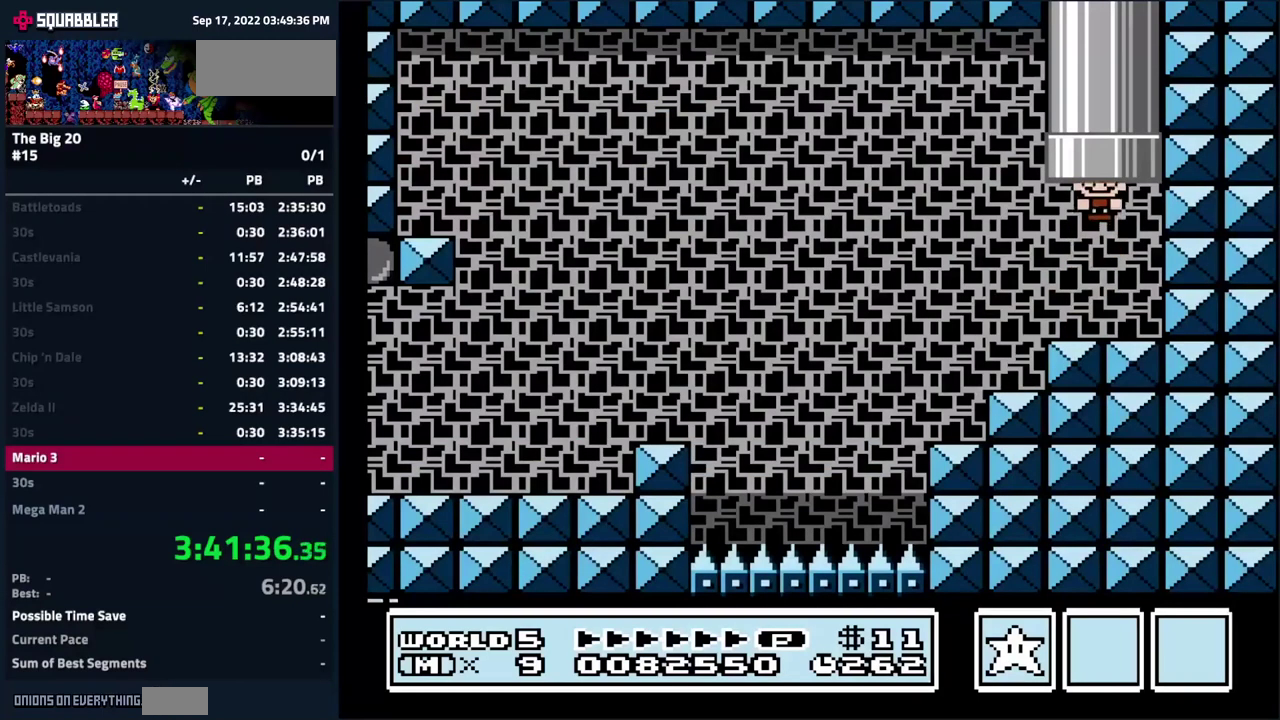
{"buttons": [], "events": [[50, "DPAD_LEFT", "up"], [50, "DPAD_UP", "up"]]}
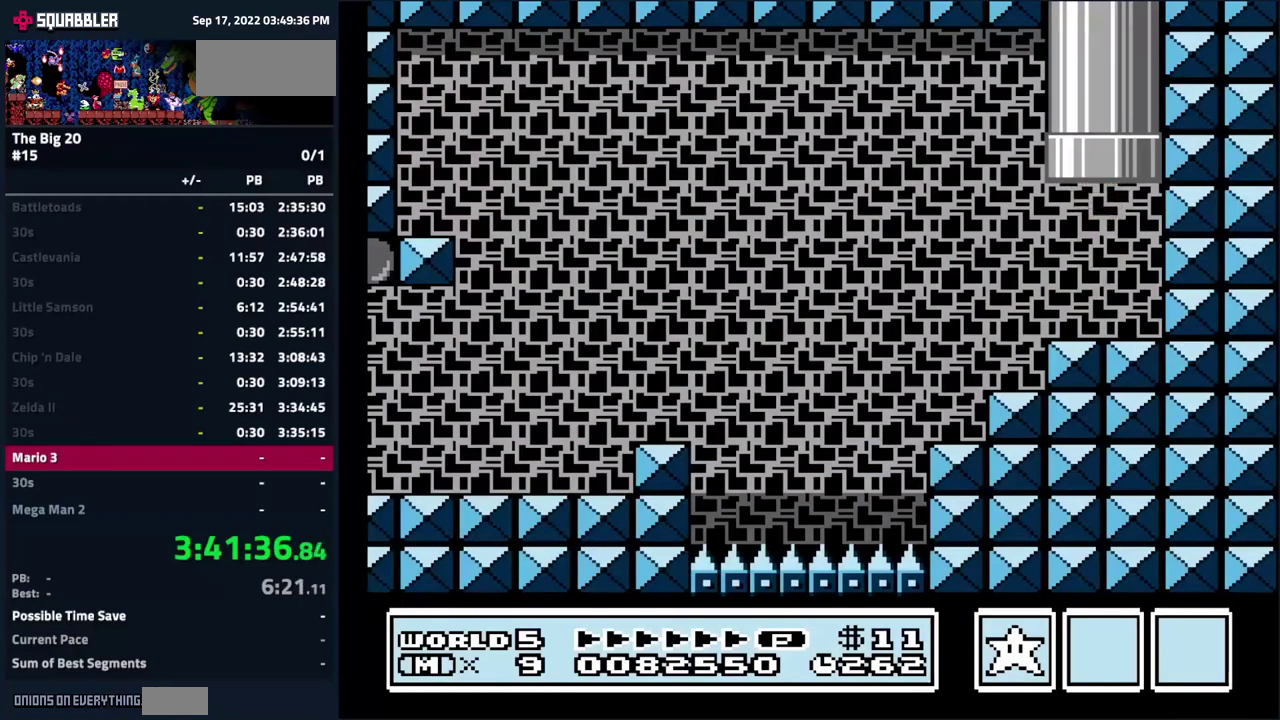
{"buttons": [], "events": [[67, "DPAD_LEFT", "down"], [267, "DPAD_LEFT", "up"], [434, "B", "down"], [484, "B", "up"]]}
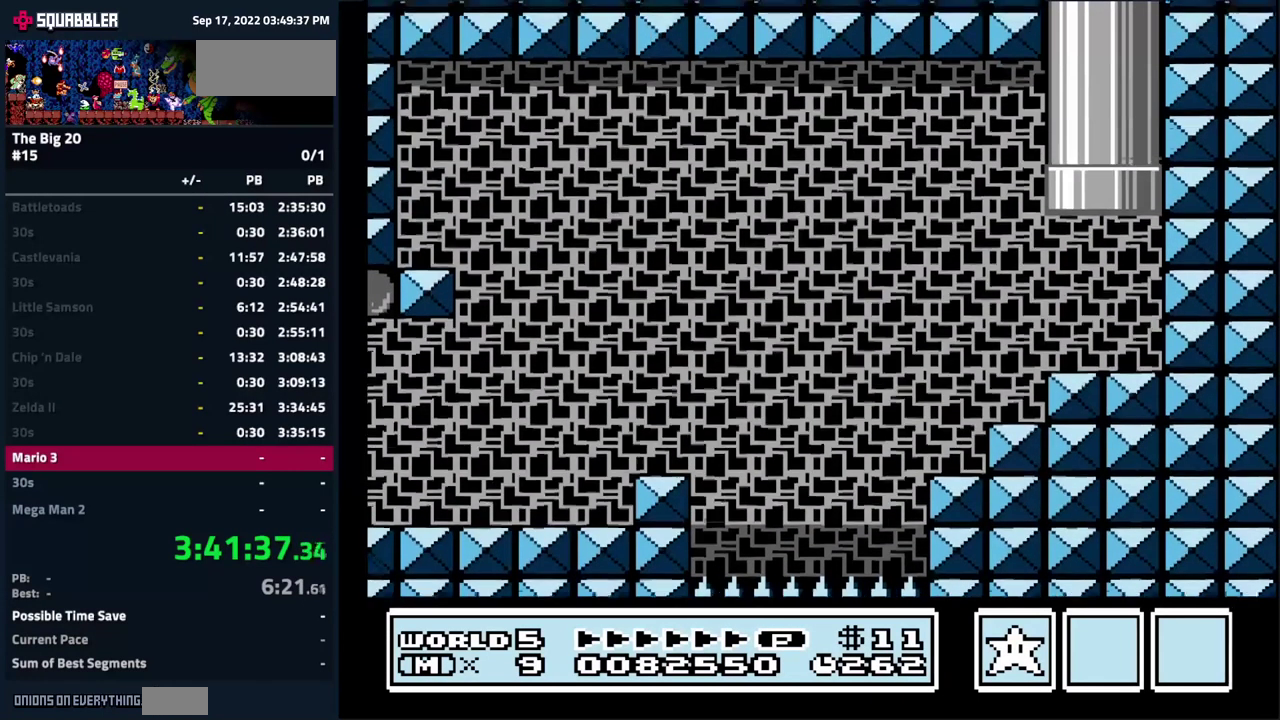
{"buttons": [], "events": [[150, "B", "down"], [467, "B", "up"]]}
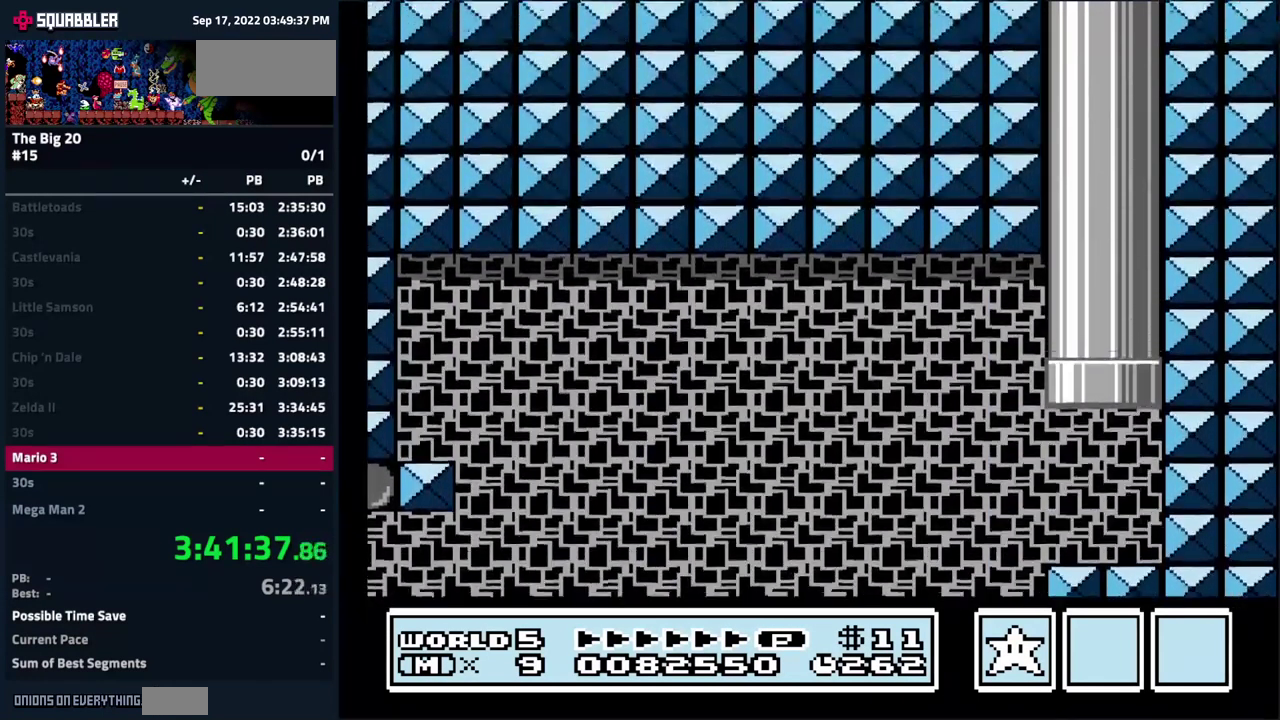
{"buttons": [], "events": []}
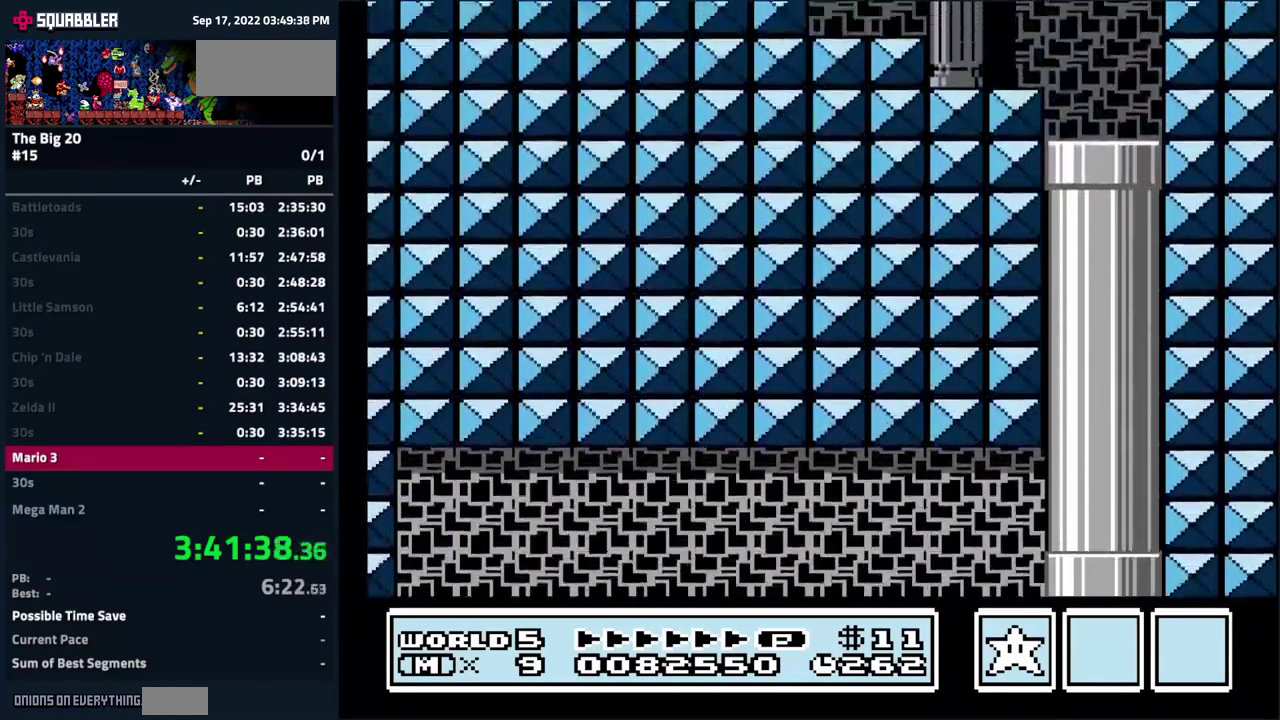
{"buttons": ["B", "DPAD_LEFT"], "events": [[117, "B", "down"], [117, "DPAD_LEFT", "down"]]}
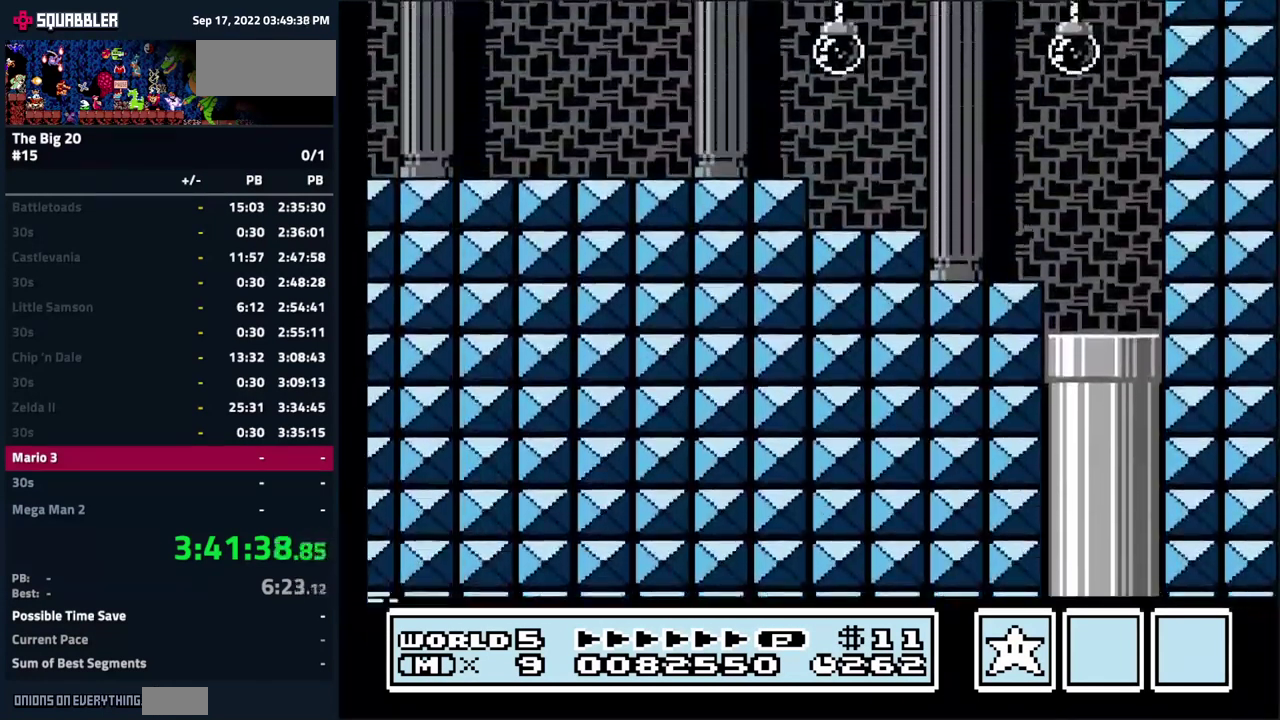
{"buttons": ["B", "DPAD_LEFT"], "events": []}
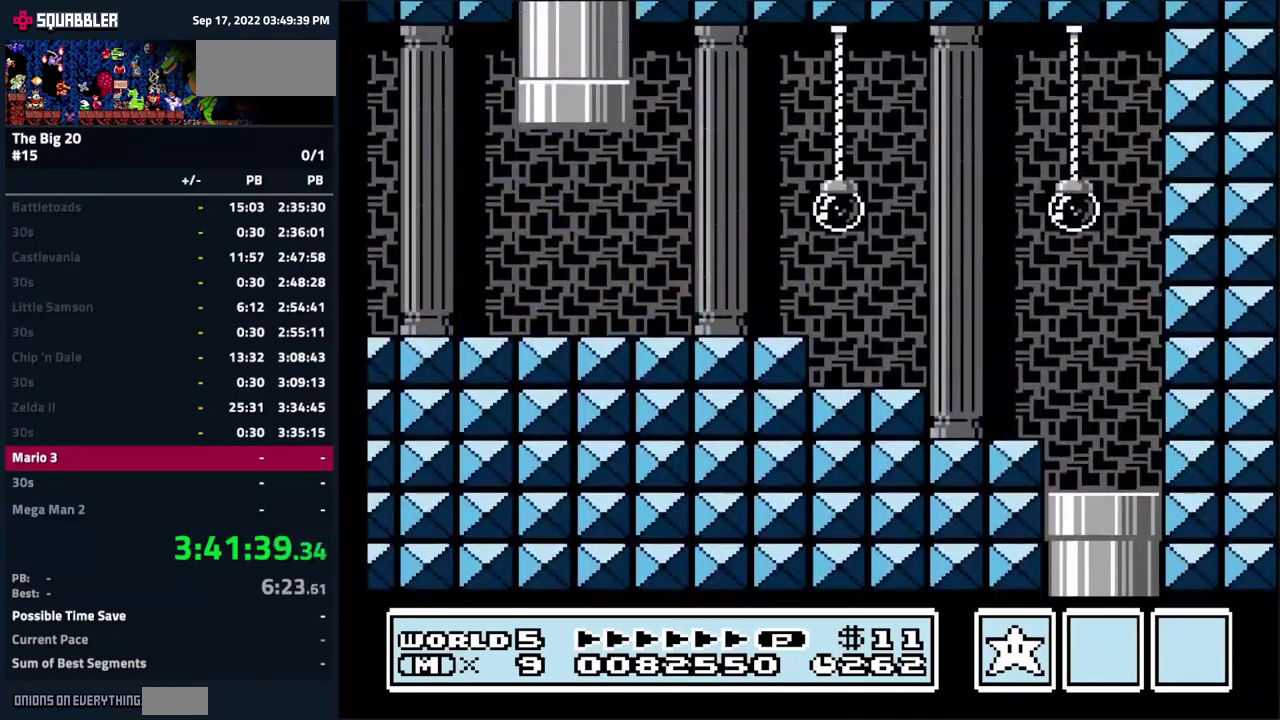
{"buttons": ["B", "DPAD_LEFT"], "events": []}
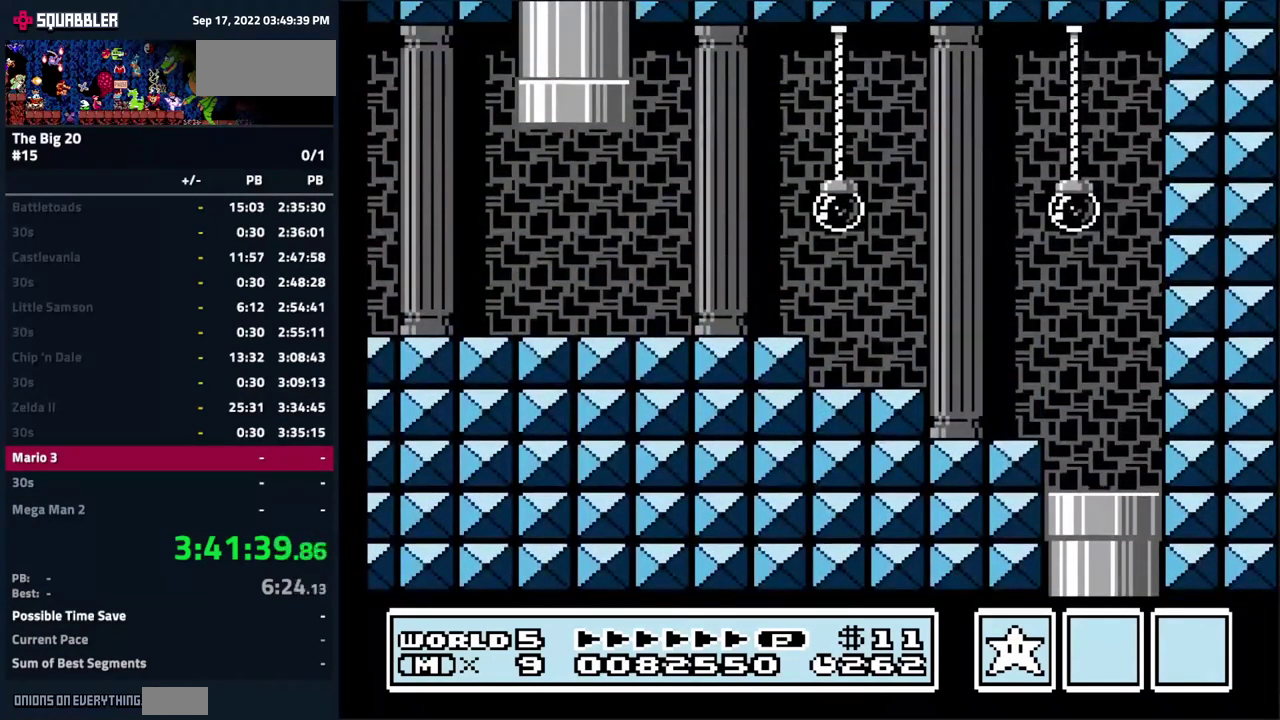
{"buttons": ["B", "DPAD_LEFT"], "events": []}
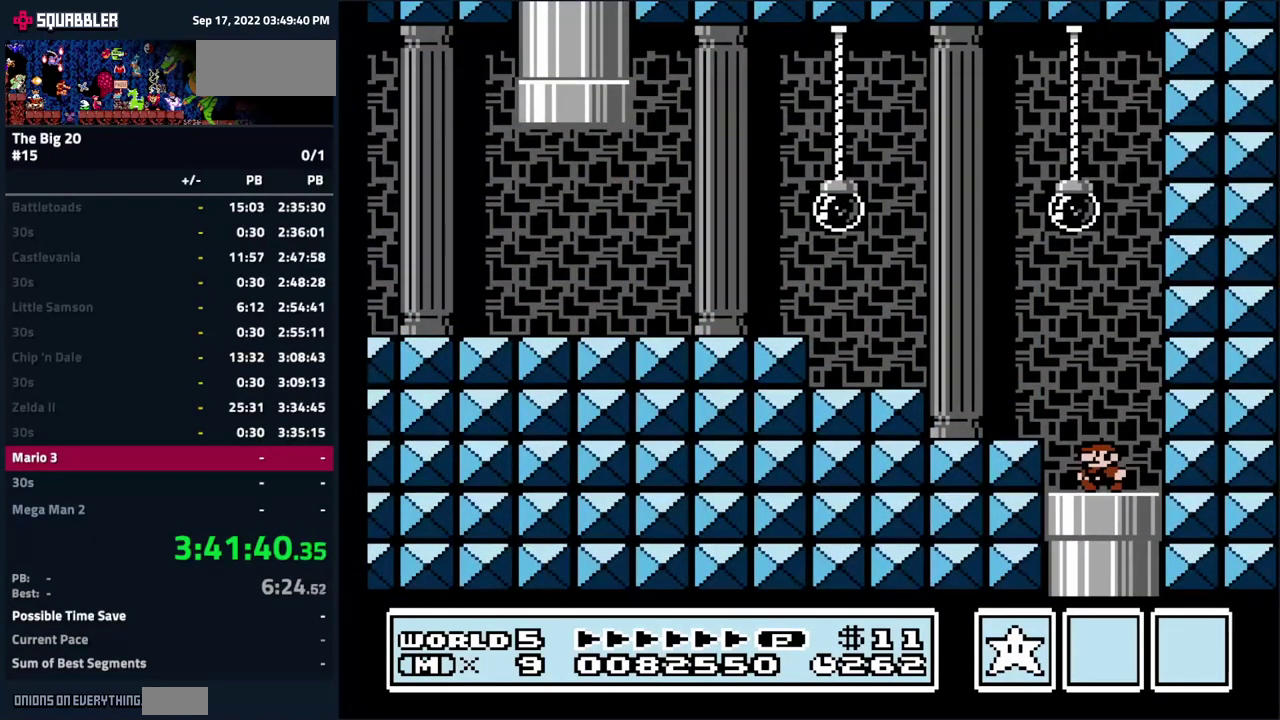
{"buttons": ["B", "DPAD_LEFT"], "events": [[167, "A", "down"], [434, "A", "up"]]}
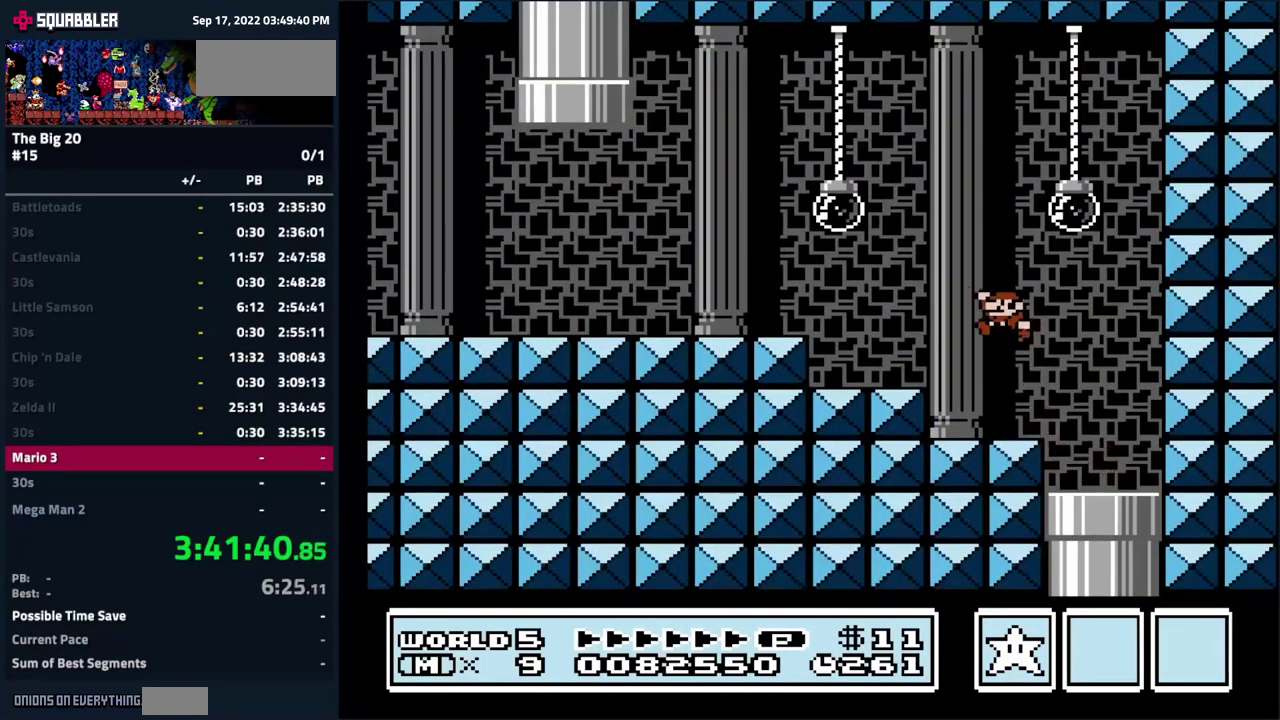
{"buttons": ["B", "DPAD_LEFT"], "events": [[100, "DPAD_LEFT", "up"], [267, "A", "down"], [367, "A", "up"], [450, "DPAD_LEFT", "down"]]}
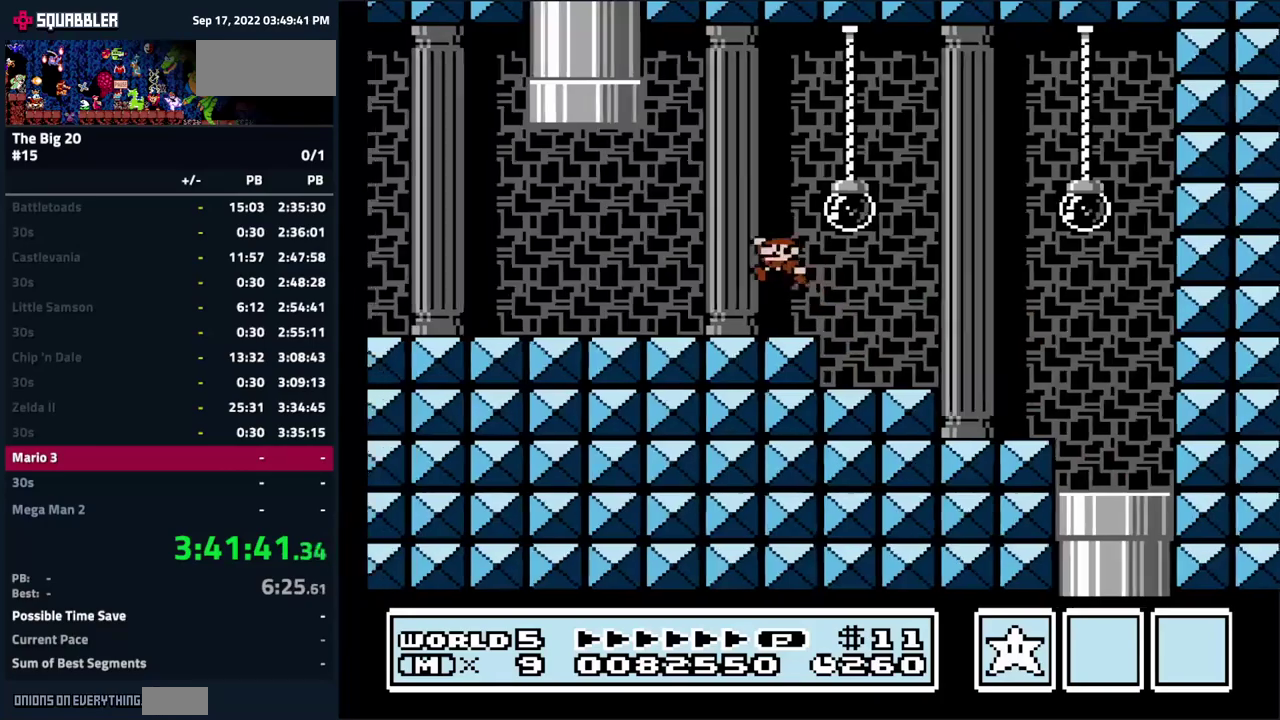
{"buttons": ["A", "B", "DPAD_UP"], "events": [[83, "DPAD_LEFT", "up"], [150, "DPAD_RIGHT", "down"], [350, "A", "down"], [383, "DPAD_UP", "down"], [466, "DPAD_RIGHT", "up"]]}
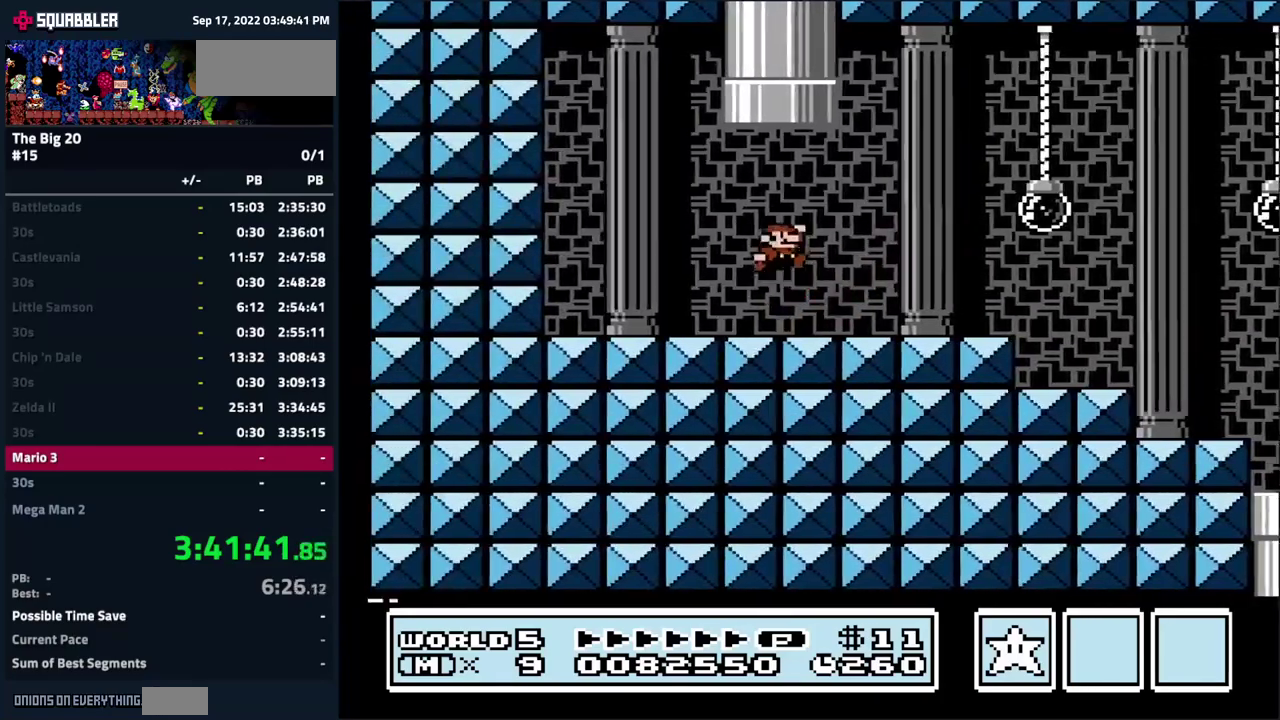
{"buttons": [], "events": [[66, "DPAD_LEFT", "down"], [150, "DPAD_LEFT", "up"], [250, "A", "up"], [250, "B", "up"], [300, "DPAD_UP", "up"]]}
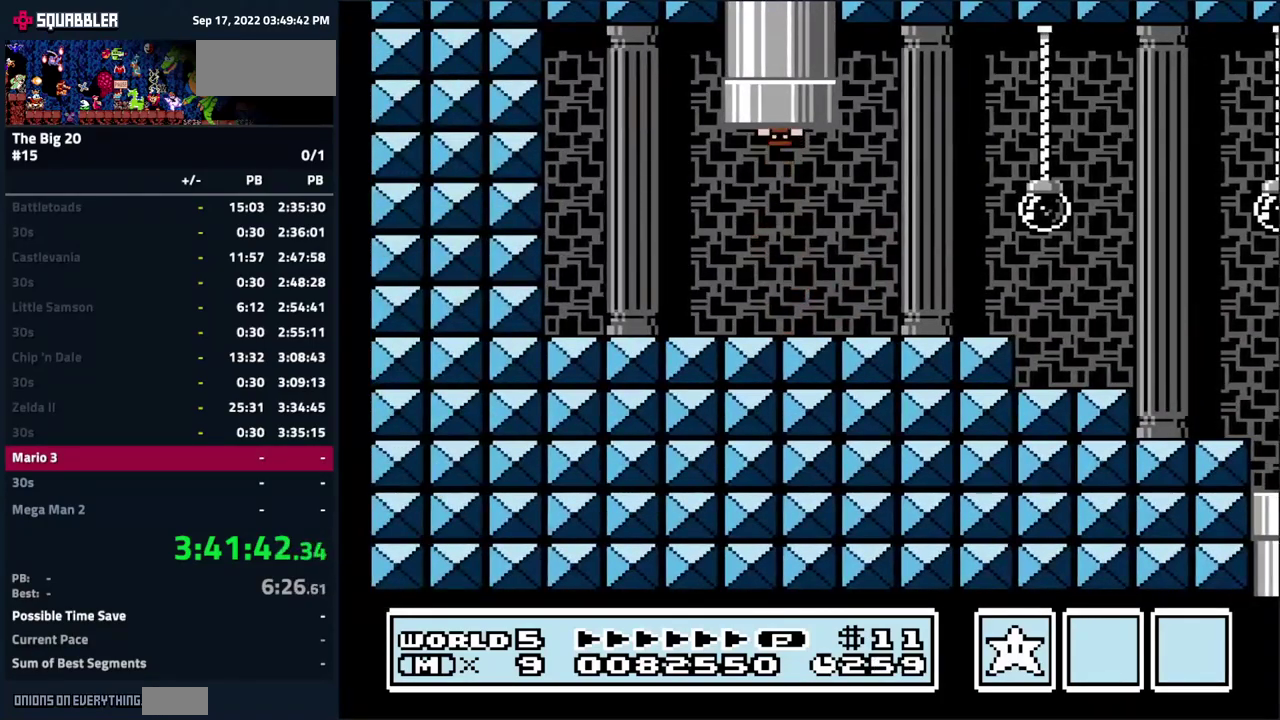
{"buttons": [], "events": []}
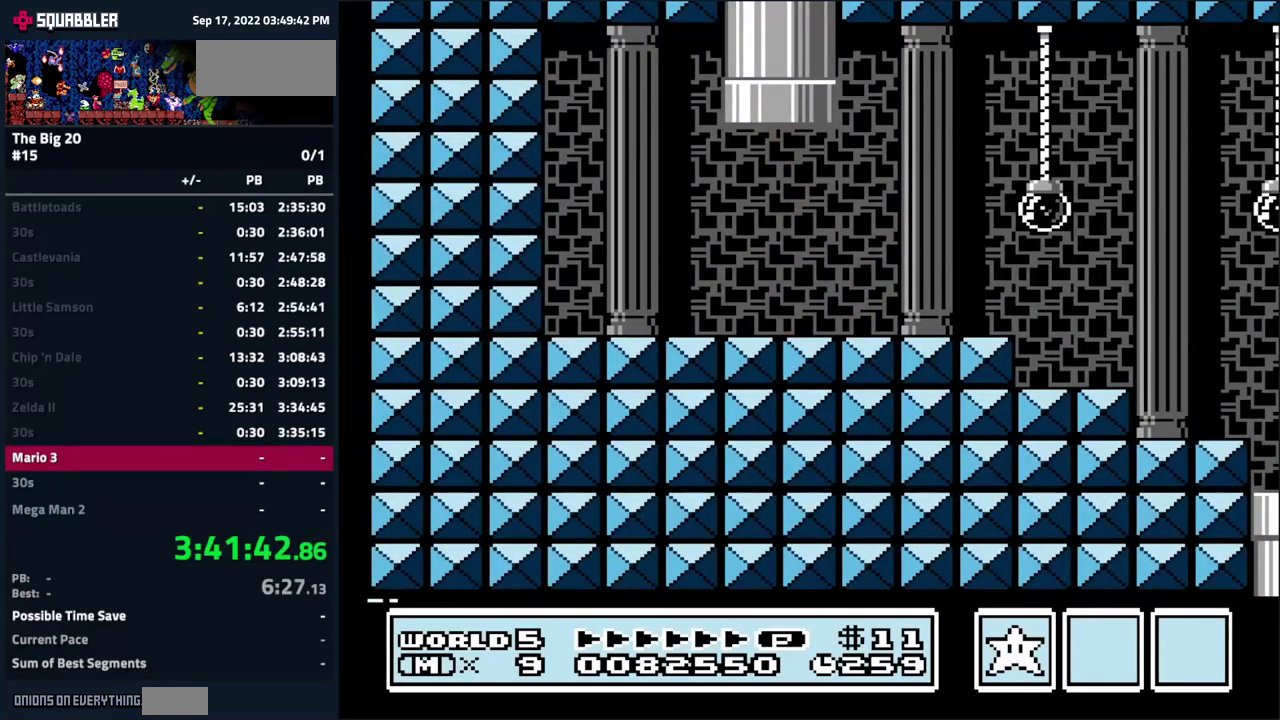
{"buttons": [], "events": []}